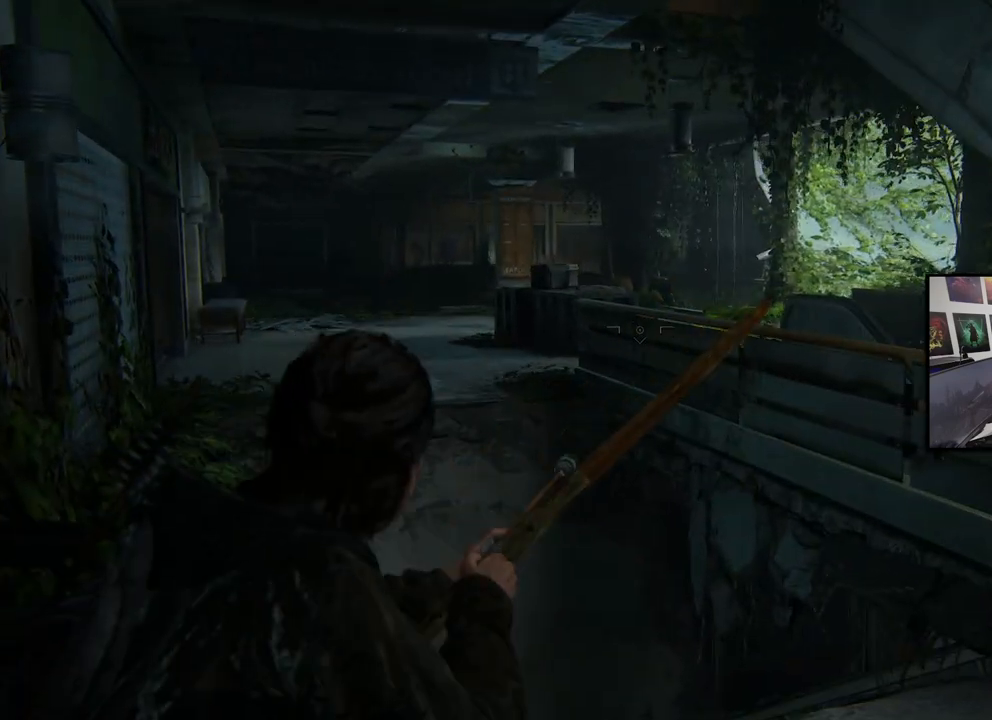
Gameplay with a controller (PlayStation layout); each line is a JSON object with the inputs held at the frame after it. "events" lists button and stick changes between this image and that frame as [ms after this image, input, new state], when the widget could be followed in between.
{"buttons": ["L2"], "left_stick": "down-right", "right_stick": "center", "events": [[100, "right_stick", "up"], [200, "right_stick", "center"]]}
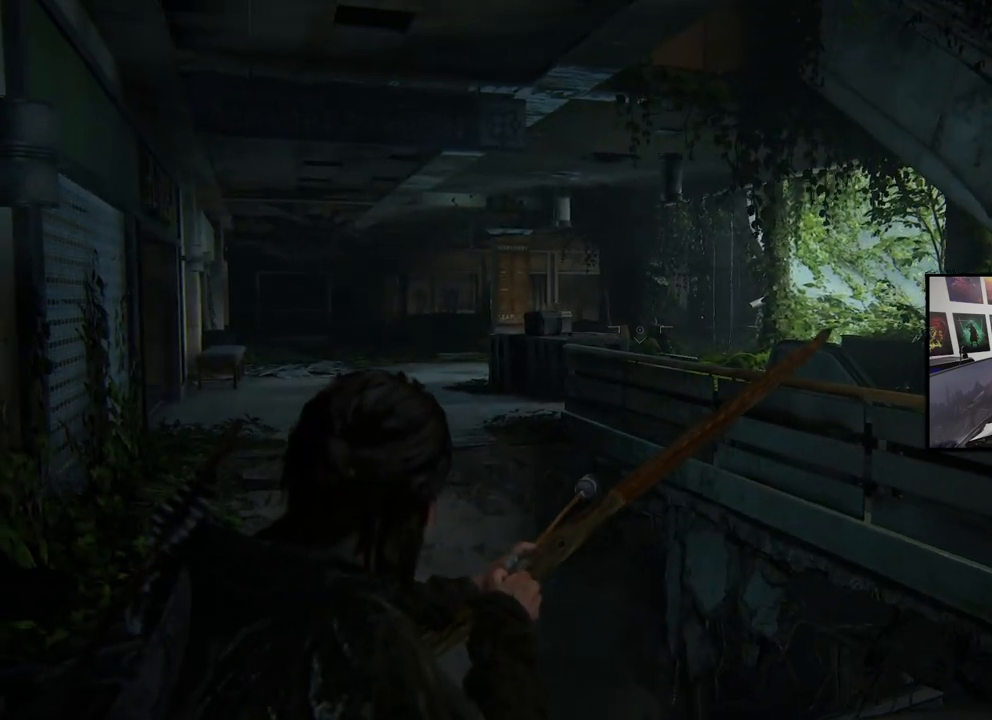
{"buttons": ["L2"], "left_stick": "down-right", "right_stick": "center", "events": []}
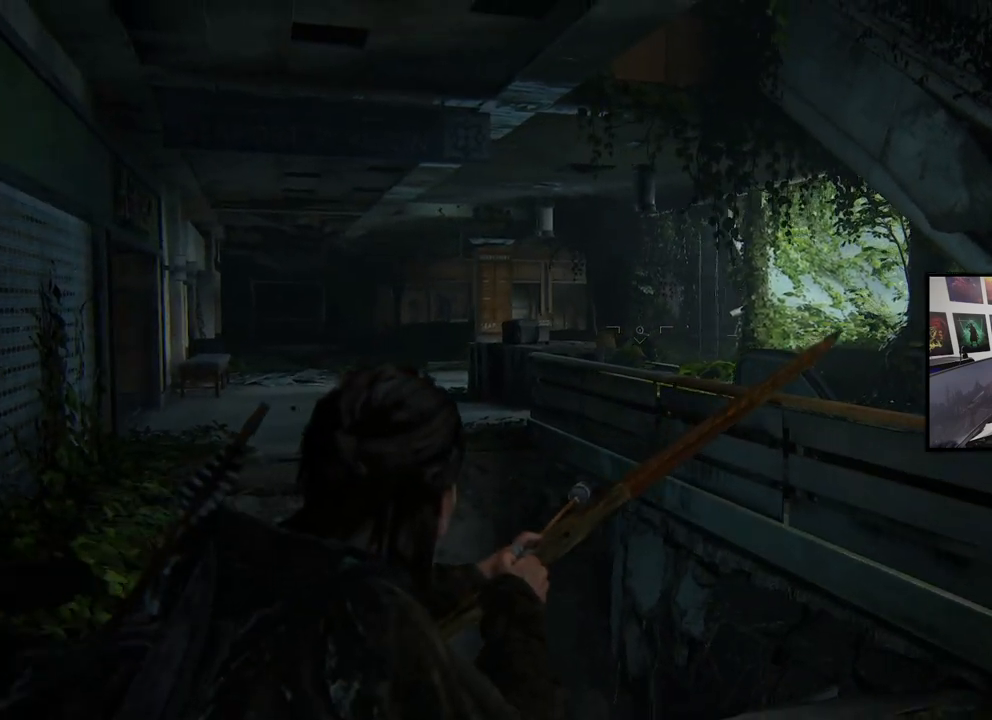
{"buttons": ["L2"], "left_stick": "down-right", "right_stick": "center", "events": []}
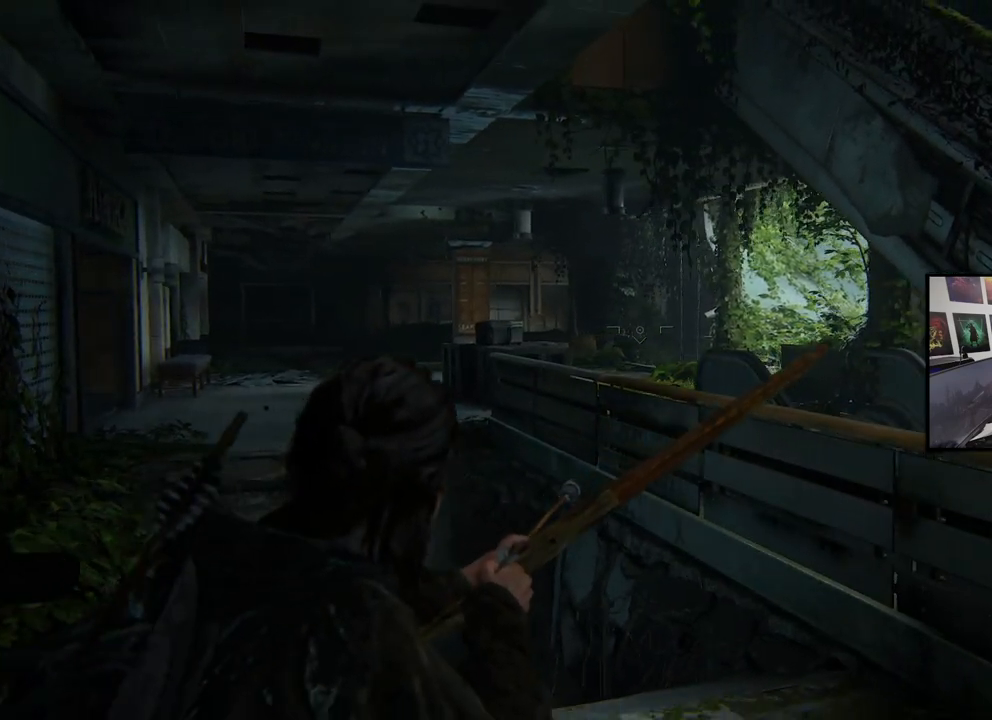
{"buttons": [], "left_stick": "up-right", "right_stick": "right", "events": [[33, "right_stick", "right"], [67, "L2", "up"], [100, "left_stick", "right"], [467, "left_stick", "up-right"]]}
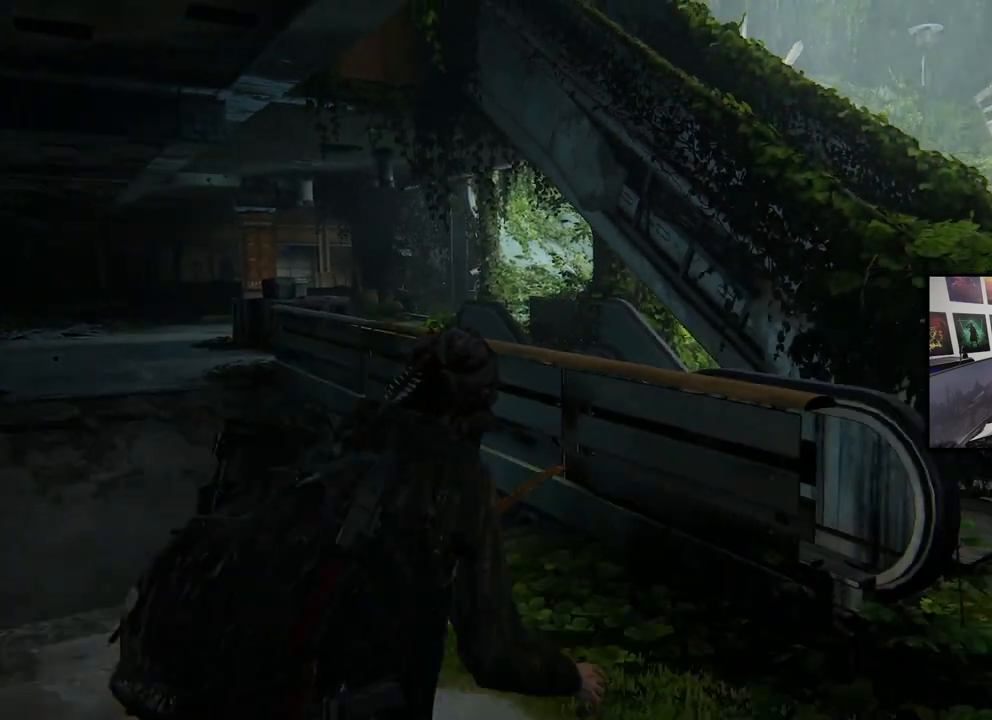
{"buttons": ["L1"], "left_stick": "up-right", "right_stick": "down-right", "events": [[100, "right_stick", "down-right"], [233, "L1", "down"]]}
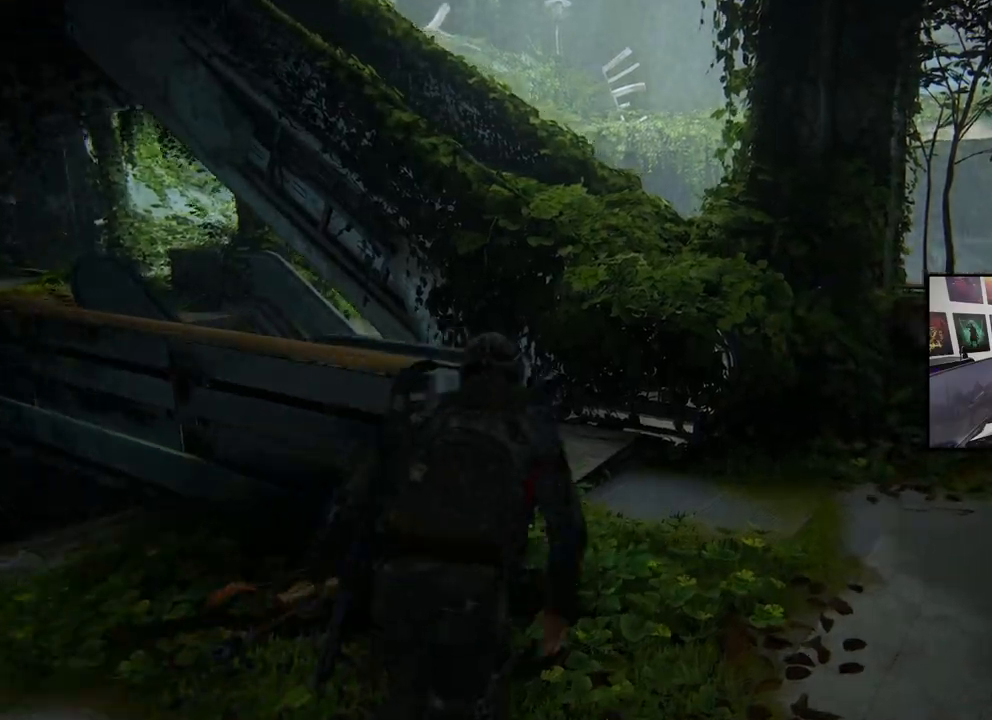
{"buttons": ["L1"], "left_stick": "up-right", "right_stick": "center", "events": [[67, "right_stick", "right"], [500, "right_stick", "center"]]}
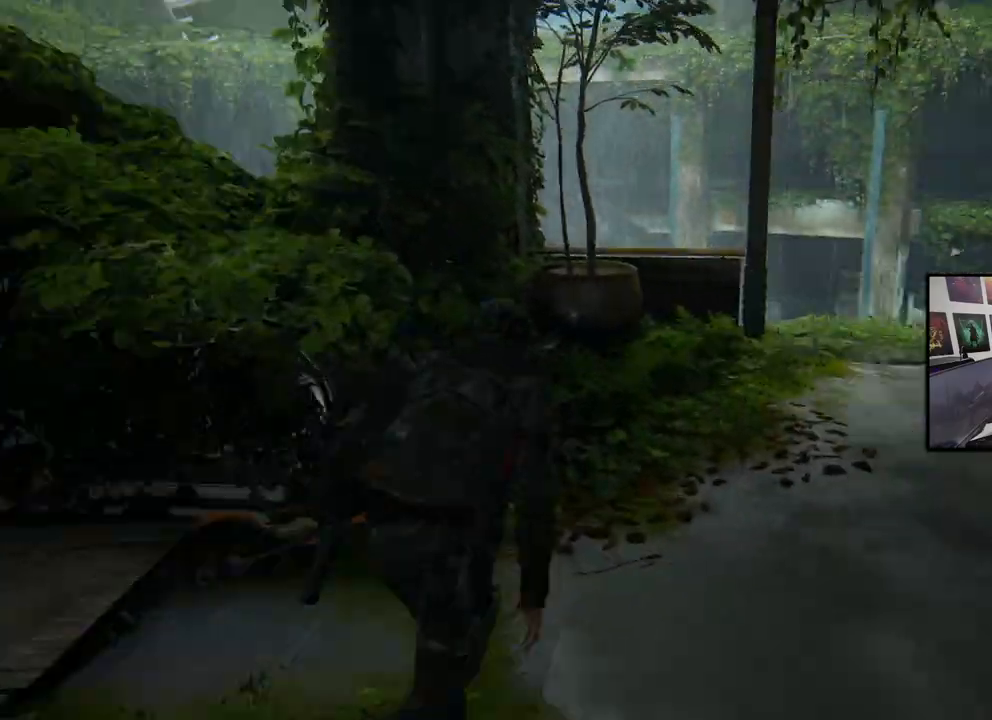
{"buttons": [], "left_stick": "up", "right_stick": "down-right", "events": [[33, "left_stick", "up"], [300, "right_stick", "right"], [400, "L1", "up"], [467, "right_stick", "down-right"]]}
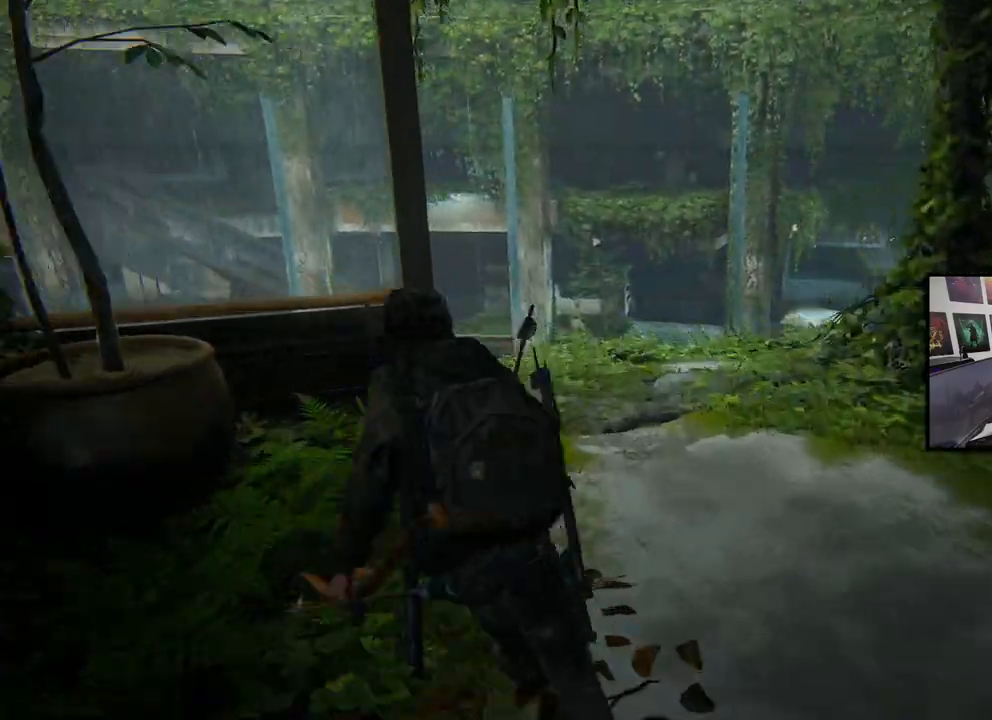
{"buttons": [], "left_stick": "up", "right_stick": "right", "events": [[467, "right_stick", "right"]]}
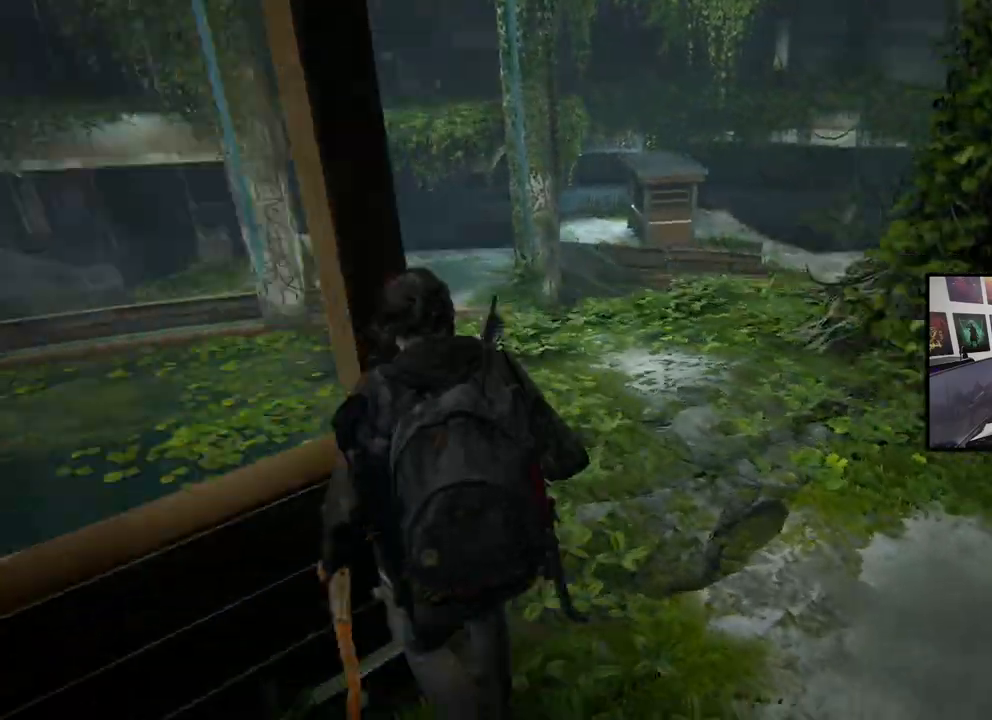
{"buttons": [], "left_stick": "up-left", "right_stick": "center", "events": [[67, "right_stick", "center"], [300, "left_stick", "up-left"]]}
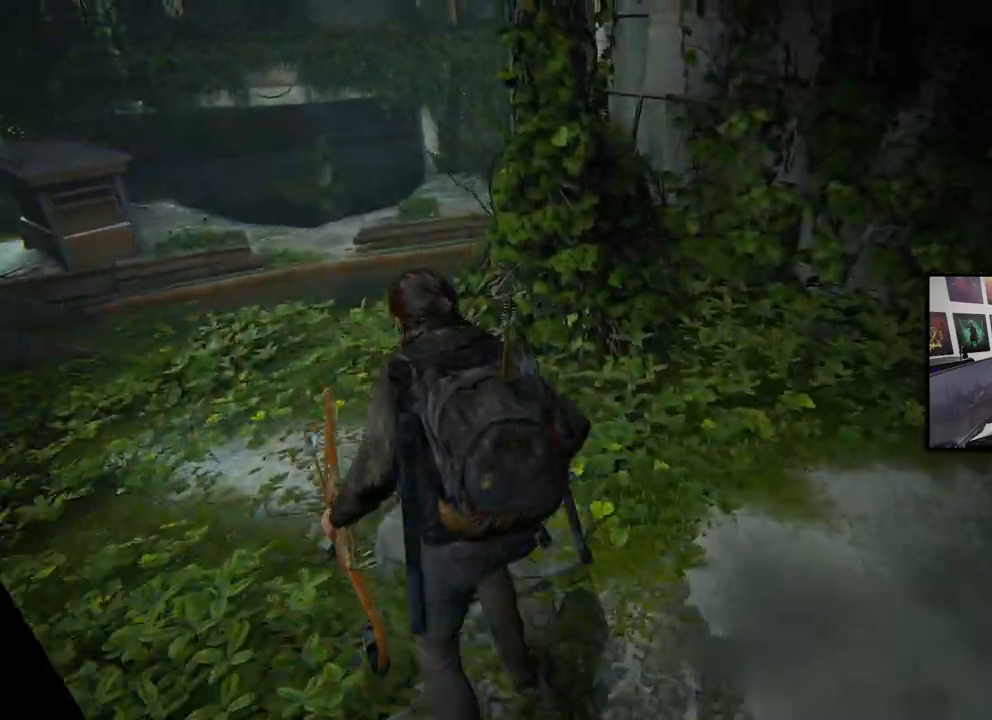
{"buttons": [], "left_stick": "left", "right_stick": "right", "events": [[67, "left_stick", "left"], [333, "right_stick", "right"]]}
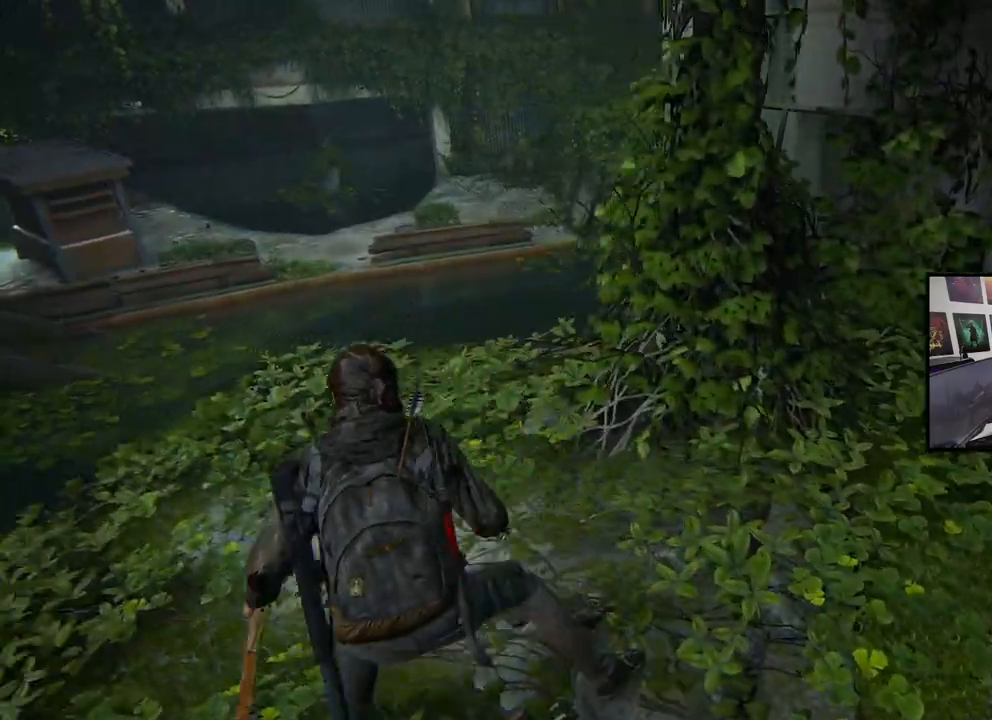
{"buttons": [], "left_stick": "up-left", "right_stick": "right", "events": [[233, "left_stick", "up-left"]]}
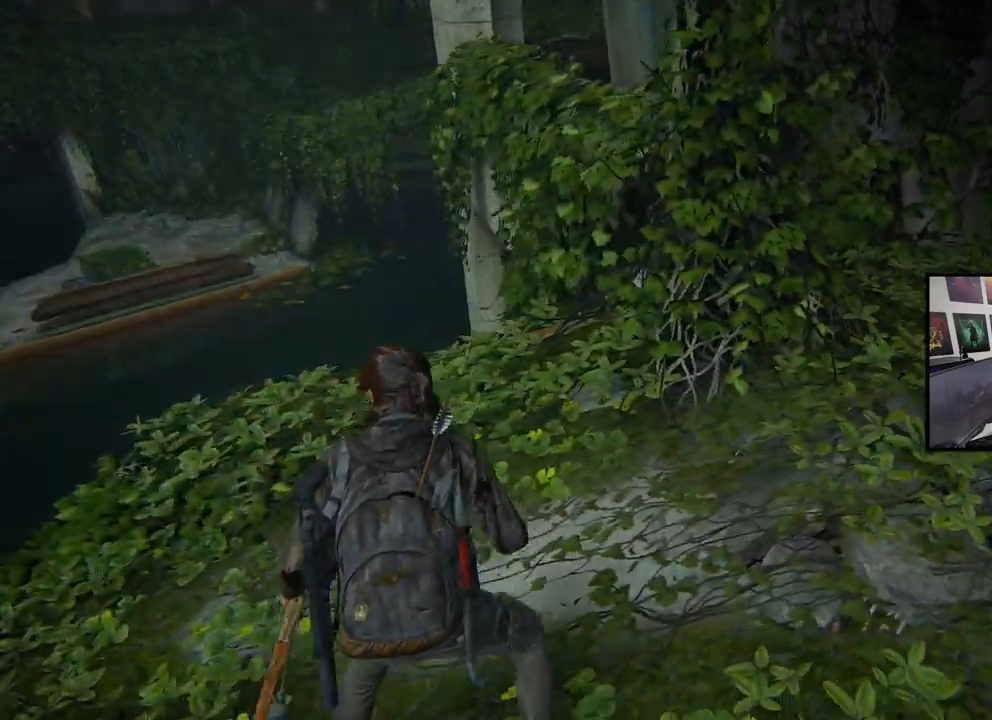
{"buttons": [], "left_stick": "left", "right_stick": "center", "events": [[33, "left_stick", "center"], [100, "right_stick", "up-right"], [200, "left_stick", "left"], [500, "right_stick", "center"]]}
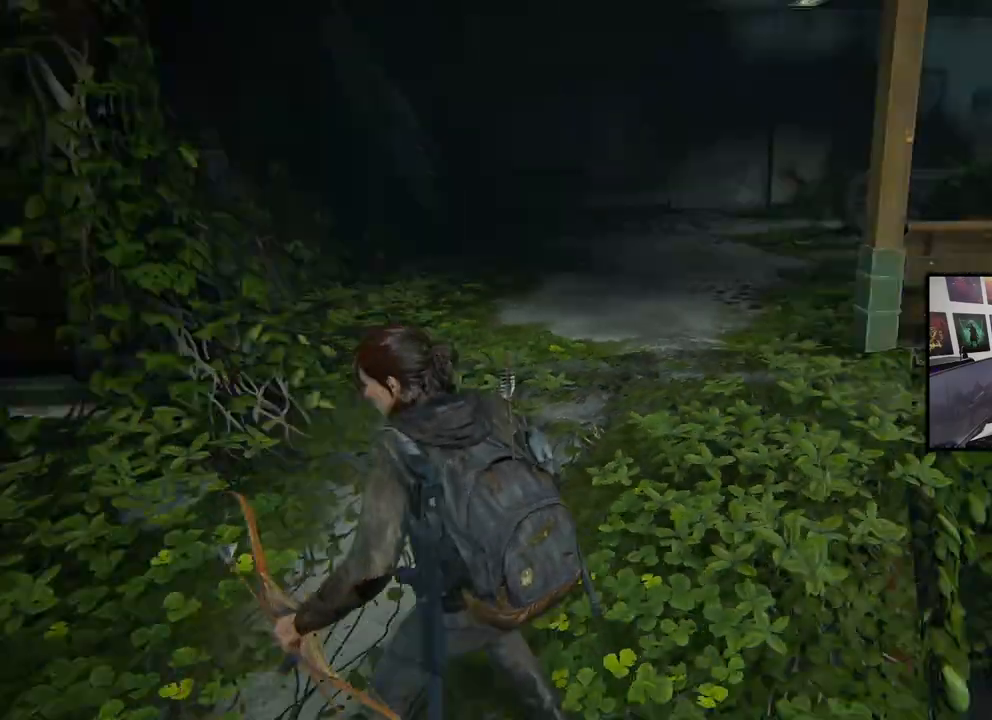
{"buttons": [], "left_stick": "left", "right_stick": "center", "events": []}
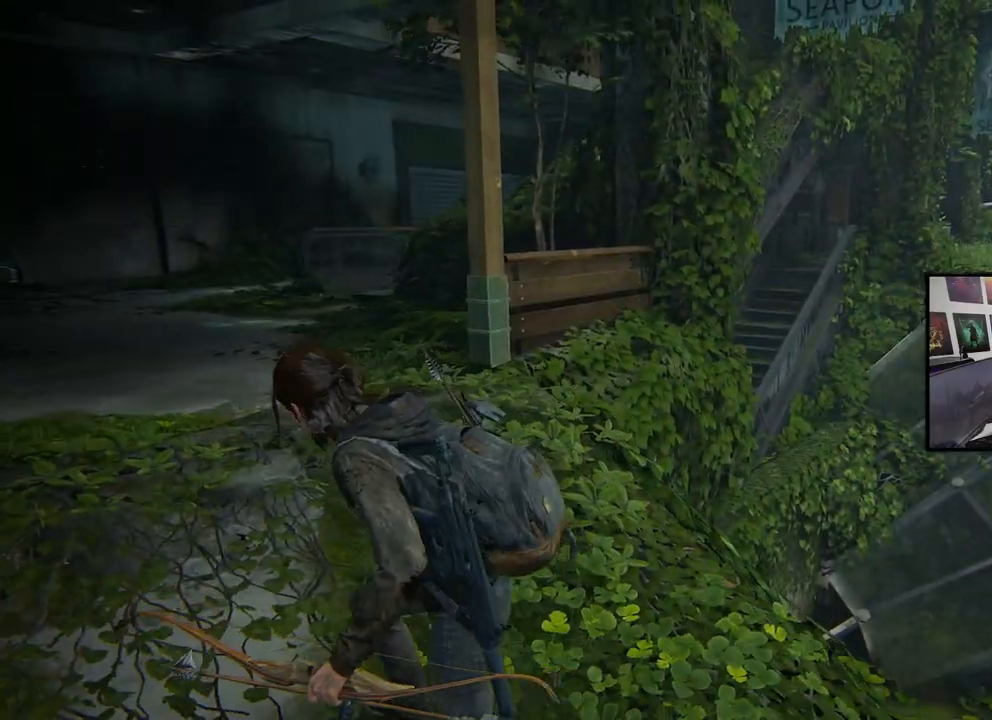
{"buttons": [], "left_stick": "up", "right_stick": "right", "events": [[367, "left_stick", "center"], [400, "right_stick", "right"], [500, "left_stick", "up"]]}
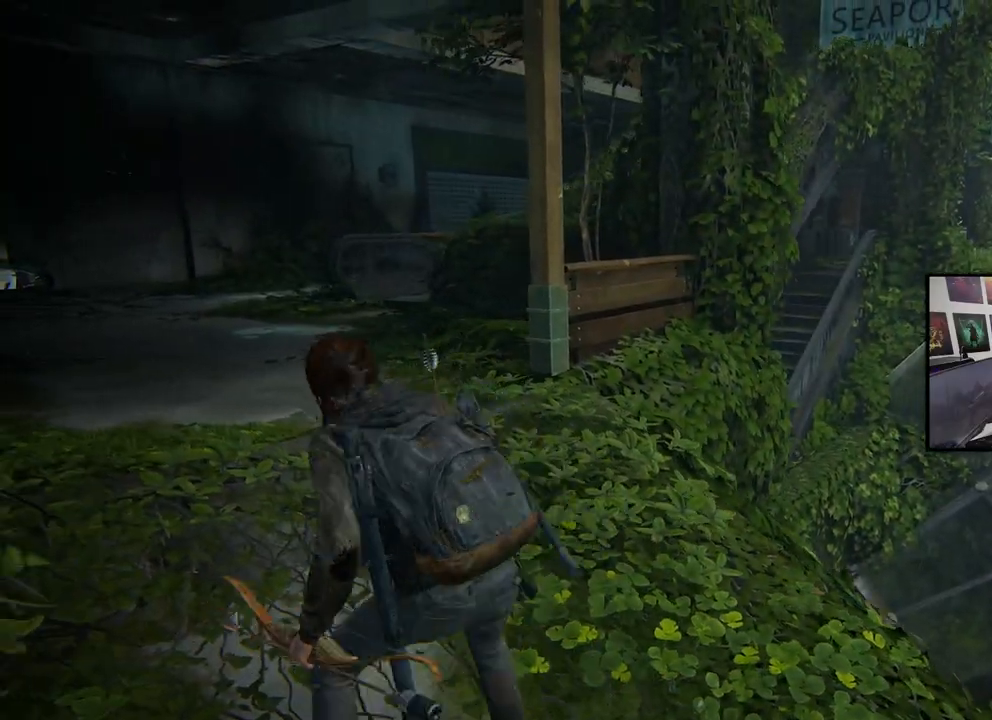
{"buttons": [], "left_stick": "left", "right_stick": "right", "events": [[67, "left_stick", "up-right"], [300, "left_stick", "center"], [500, "left_stick", "left"]]}
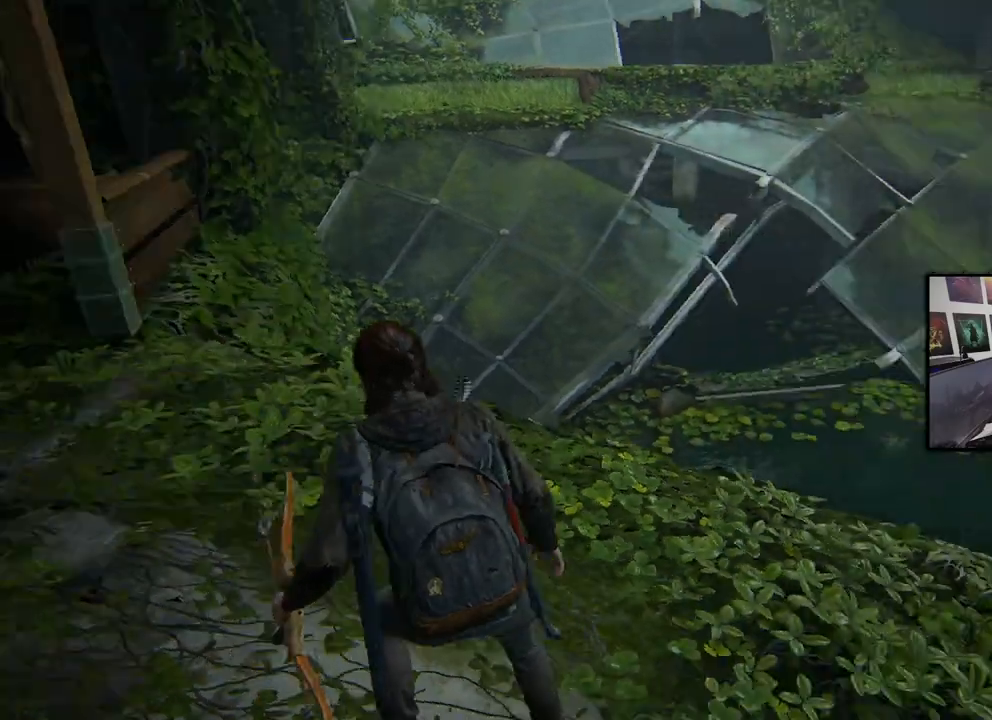
{"buttons": [], "left_stick": "left", "right_stick": "center", "events": [[100, "right_stick", "center"]]}
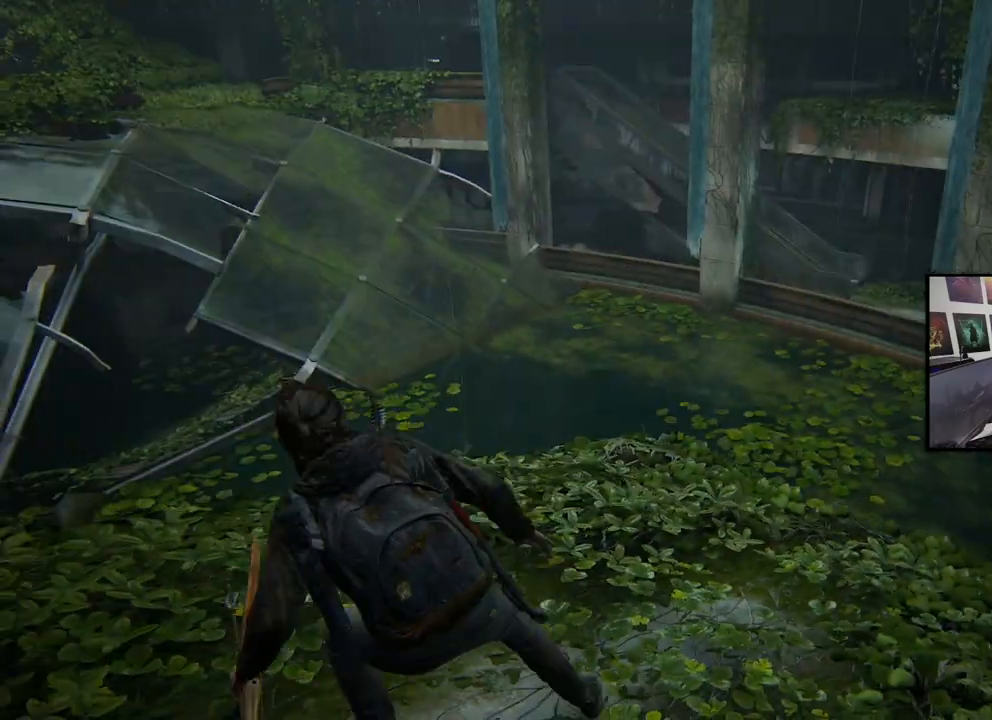
{"buttons": [], "left_stick": "down-right", "right_stick": "right", "events": [[367, "left_stick", "down"], [500, "left_stick", "down-right"], [500, "right_stick", "right"]]}
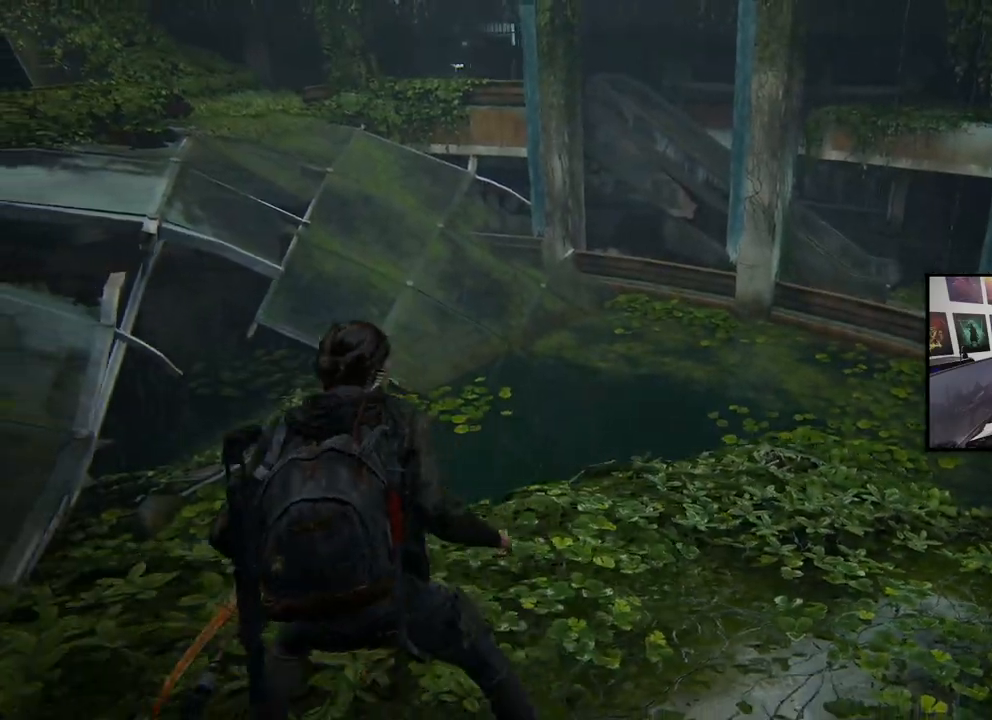
{"buttons": [], "left_stick": "up", "right_stick": "center", "events": [[100, "left_stick", "right"], [267, "left_stick", "up-right"], [400, "left_stick", "up"], [400, "right_stick", "center"]]}
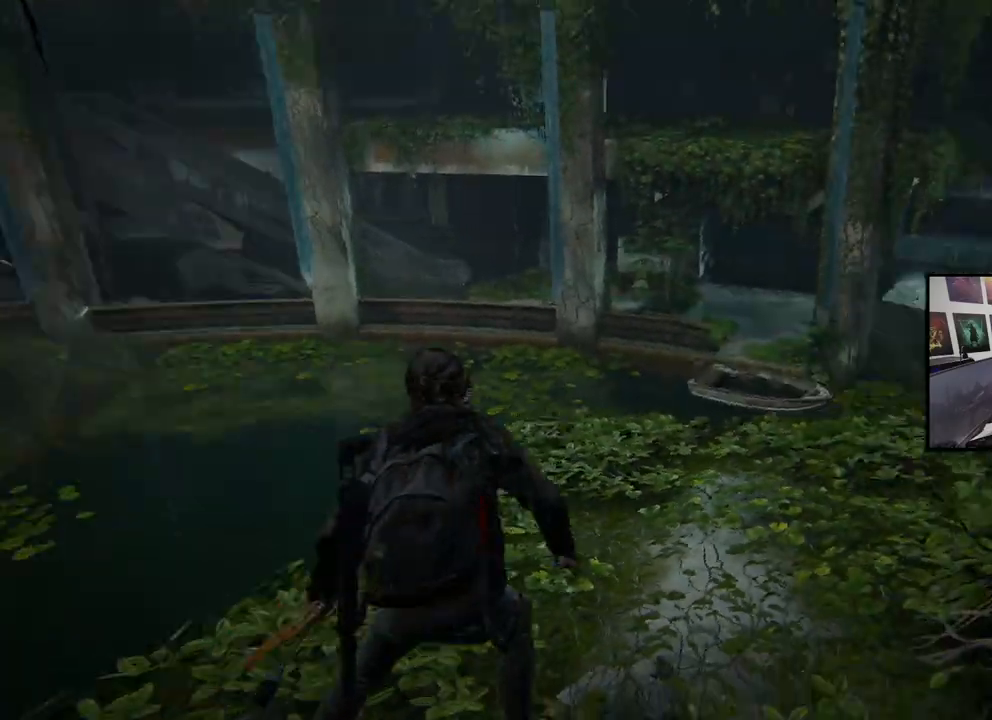
{"buttons": [], "left_stick": "right", "right_stick": "center", "events": [[400, "left_stick", "right"]]}
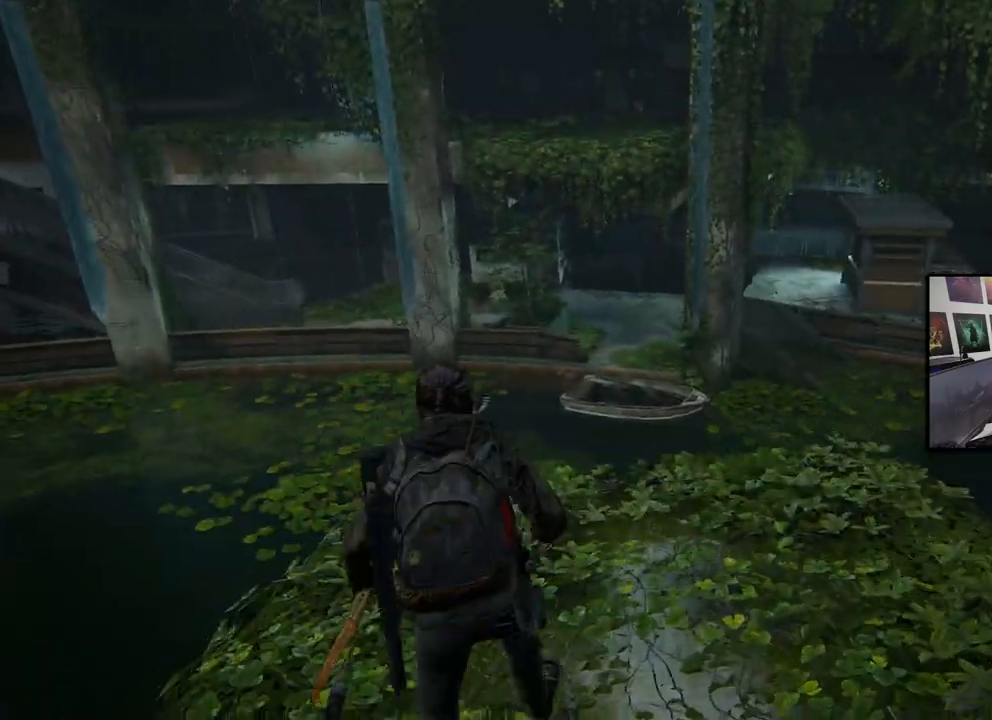
{"buttons": [], "left_stick": "left", "right_stick": "right", "events": [[167, "left_stick", "center"], [167, "right_stick", "right"], [267, "left_stick", "left"]]}
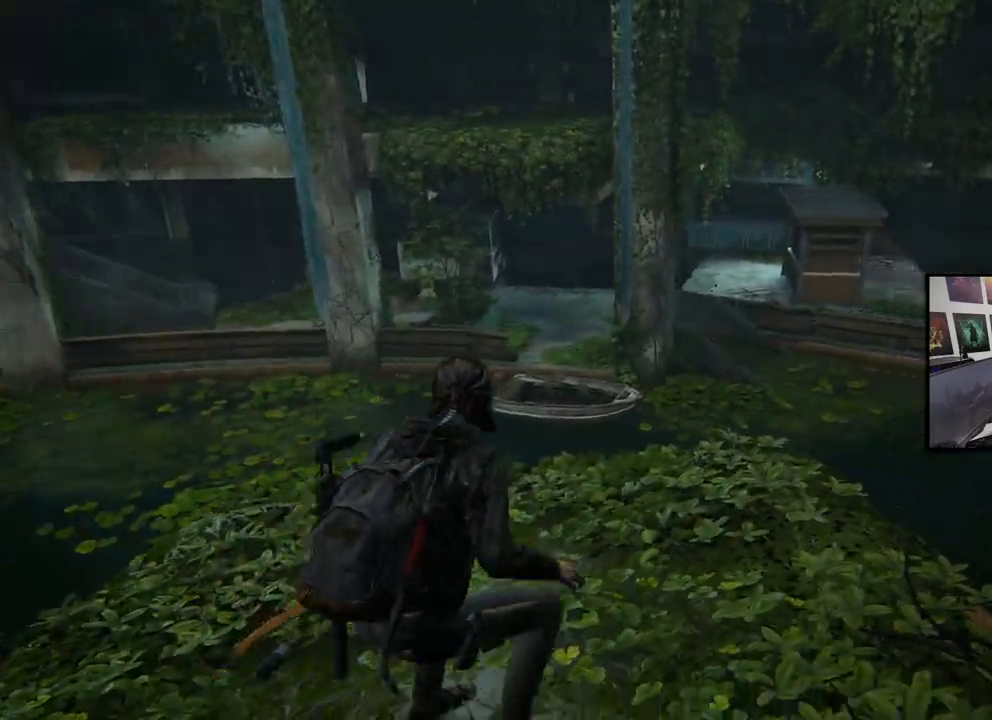
{"buttons": [], "left_stick": "up-left", "right_stick": "center", "events": [[233, "left_stick", "up-left"], [300, "right_stick", "center"]]}
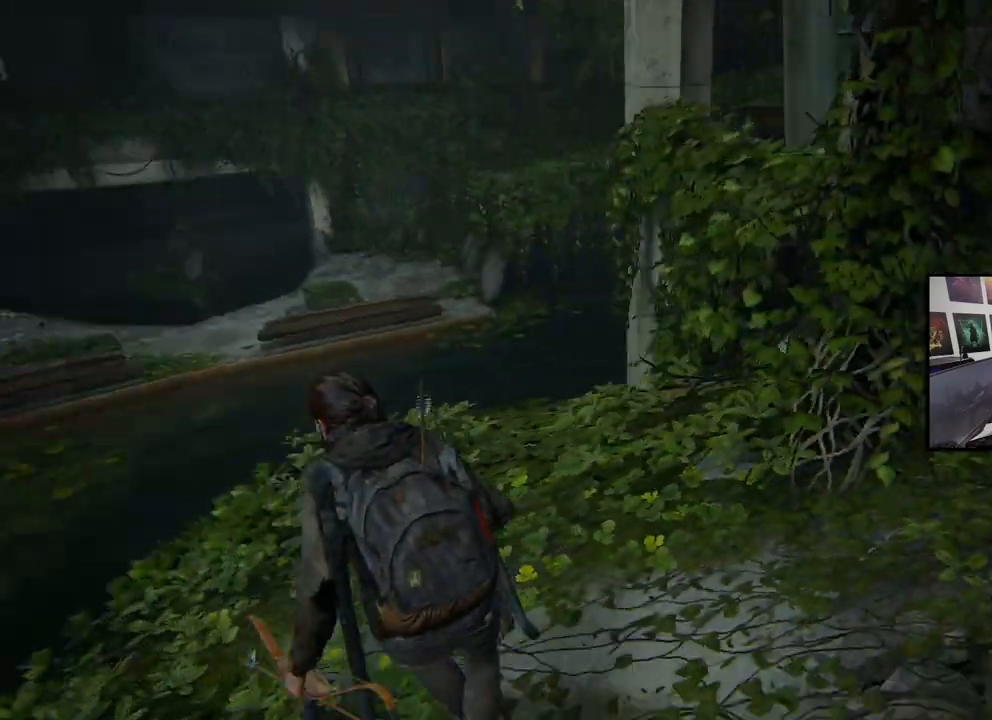
{"buttons": [], "left_stick": "center", "right_stick": "center", "events": [[67, "left_stick", "up"], [467, "left_stick", "center"]]}
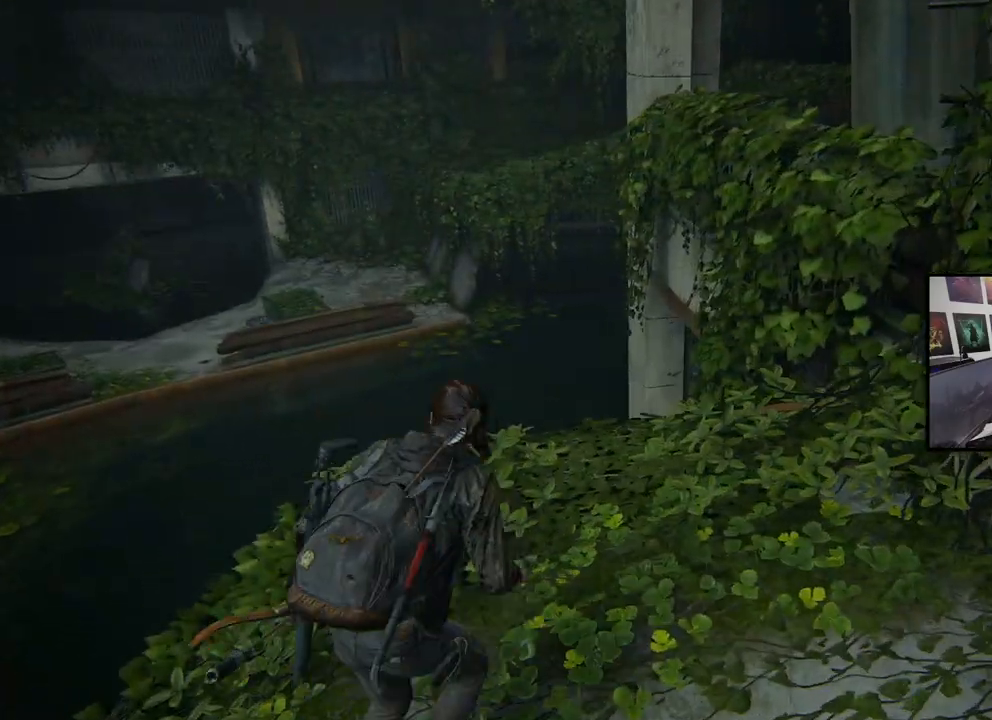
{"buttons": ["L1"], "left_stick": "up", "right_stick": "left", "events": [[167, "left_stick", "up"], [167, "right_stick", "left"], [467, "L1", "down"]]}
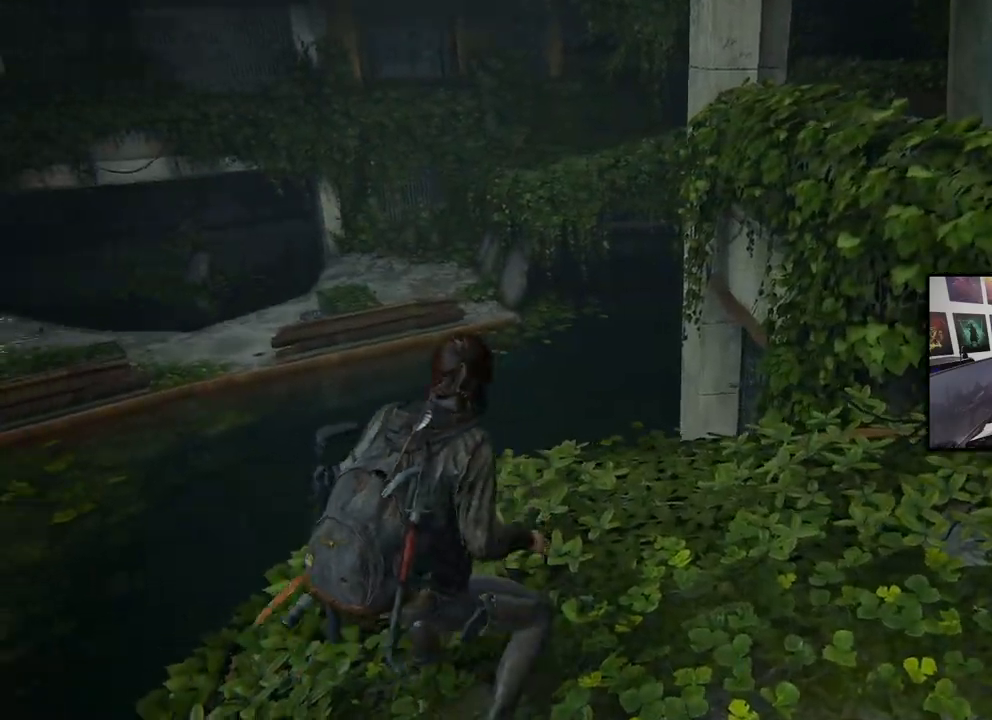
{"buttons": ["L1"], "left_stick": "up", "right_stick": "center", "events": [[433, "right_stick", "center"]]}
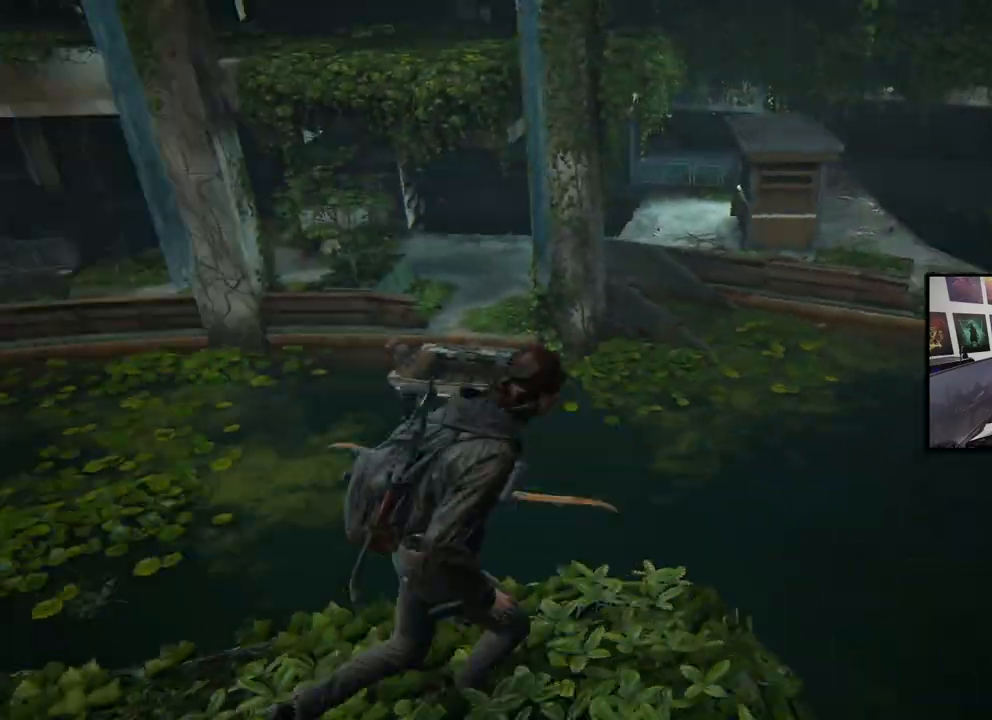
{"buttons": ["L1"], "left_stick": "up-right", "right_stick": "center", "events": [[67, "CROSS", "down"], [200, "CROSS", "up"], [500, "left_stick", "up-right"]]}
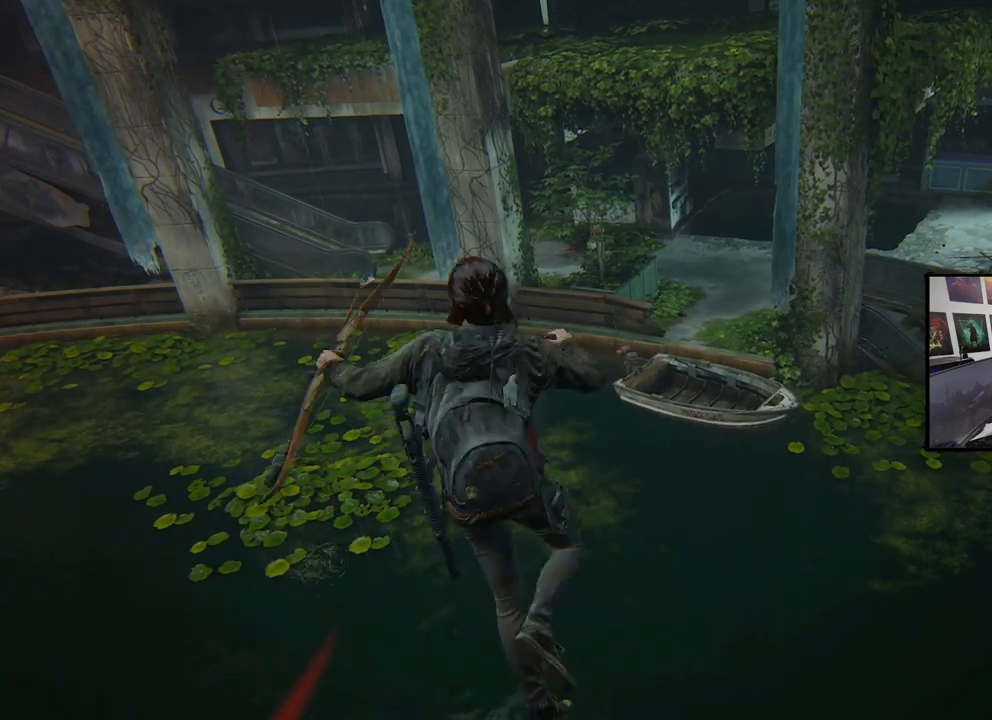
{"buttons": ["L1"], "left_stick": "up-right", "right_stick": "center", "events": []}
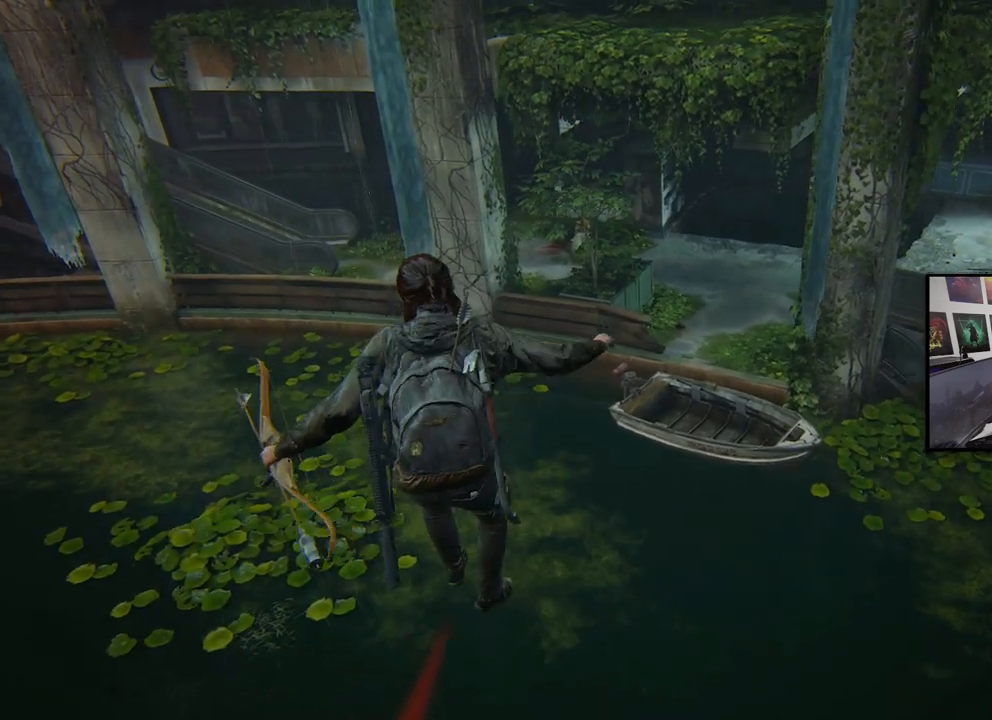
{"buttons": ["L1"], "left_stick": "up-right", "right_stick": "up", "events": [[300, "right_stick", "up"]]}
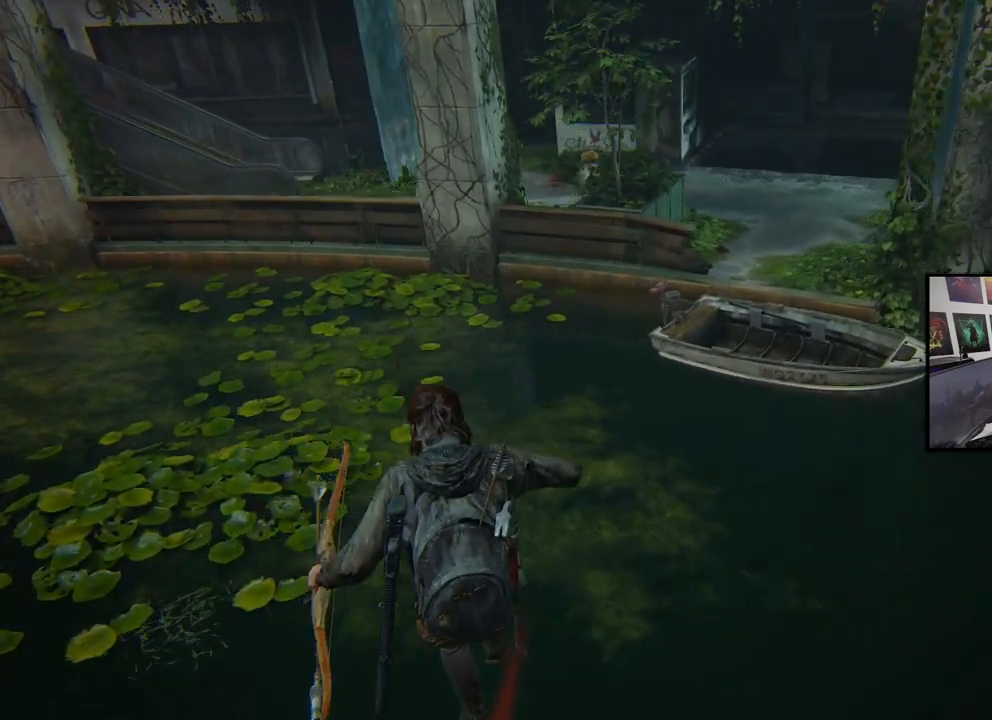
{"buttons": ["L1"], "left_stick": "up-right", "right_stick": "up", "events": [[200, "left_stick", "right"], [400, "left_stick", "up-right"]]}